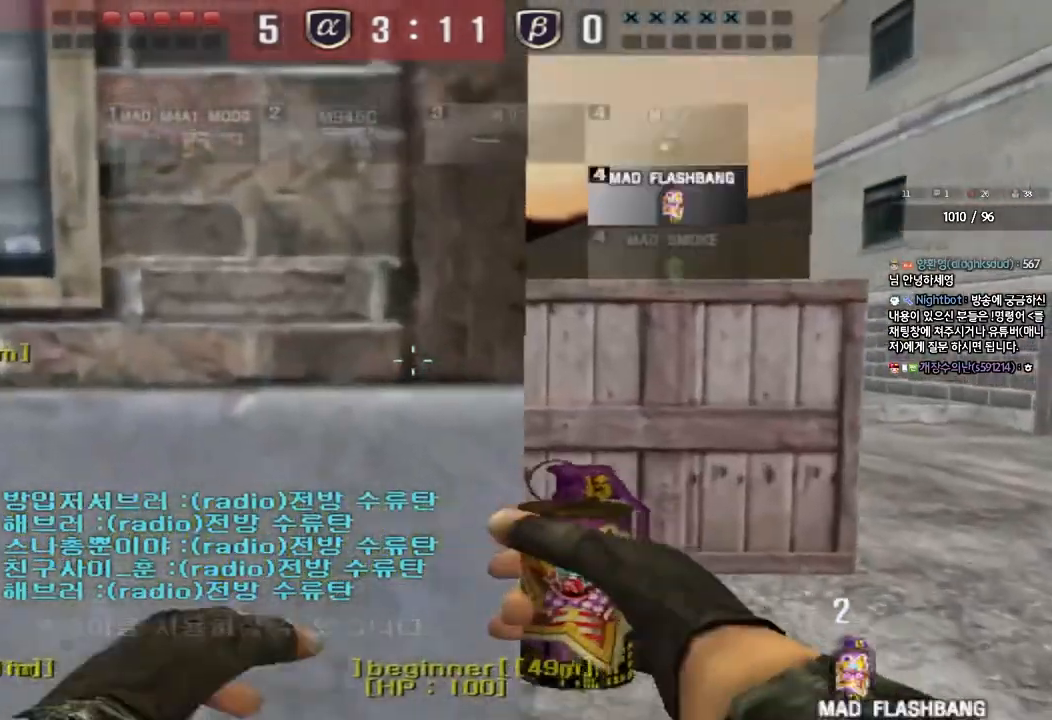
Gameplay with keyboard; each line is a JSON object with the keys held at the frame after it. "events" lists presses ("down") and releases ("up") of "a", "ctrl", "d", "e", "f", "q", "r", "s", "shift", "space", "tab" and "w" between this image and that frame as [ms after this image, input, new state], when the widget could be followed in between. No other keys are recorded. Mouse input is not recorded.
{"keys": ["w"], "events": [[133, "a", "up"], [400, "w", "down"], [417, "shift", "up"]]}
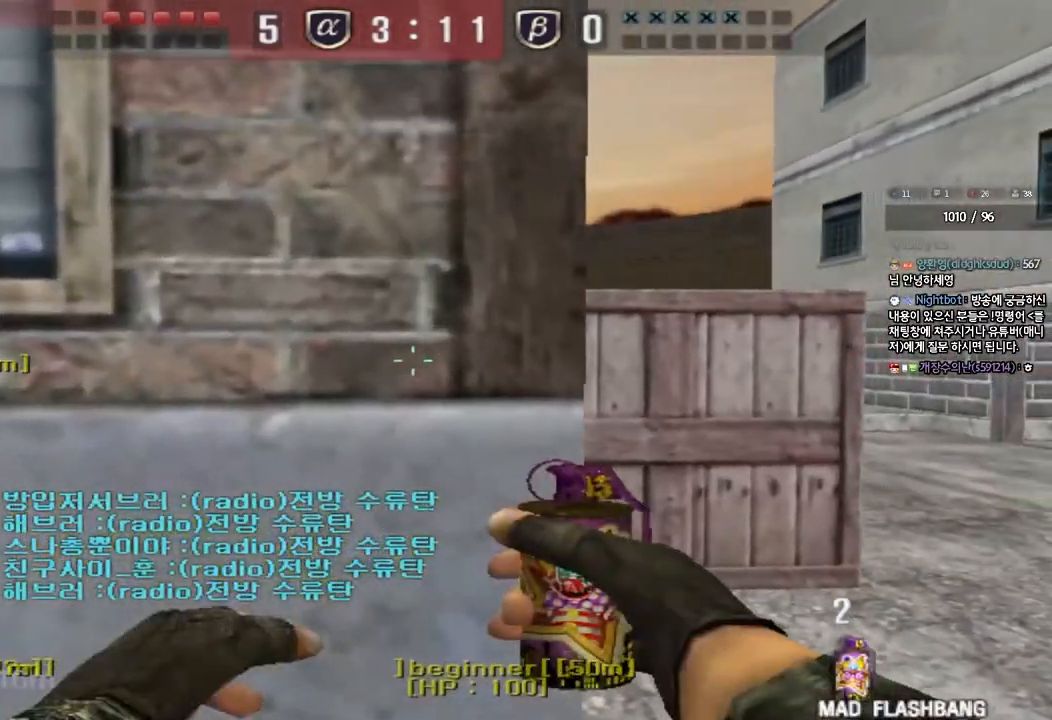
{"keys": ["ctrl"], "events": [[33, "space", "down"], [167, "space", "up"], [183, "ctrl", "down"], [200, "w", "up"]]}
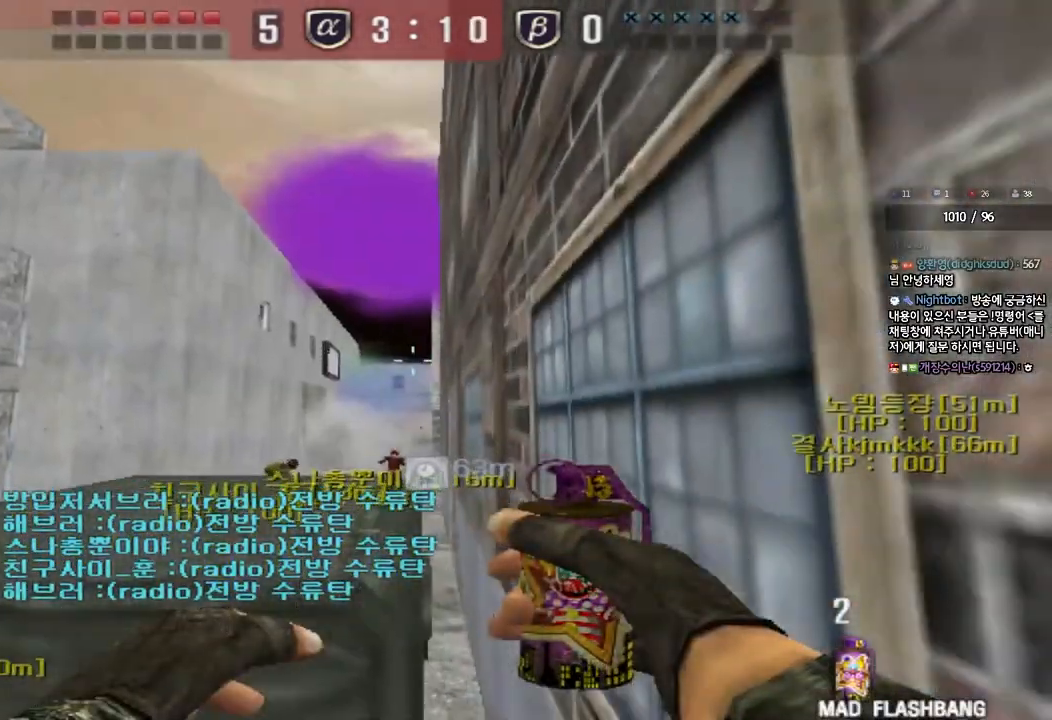
{"keys": ["ctrl"], "events": [[100, "d", "down"], [450, "d", "up"]]}
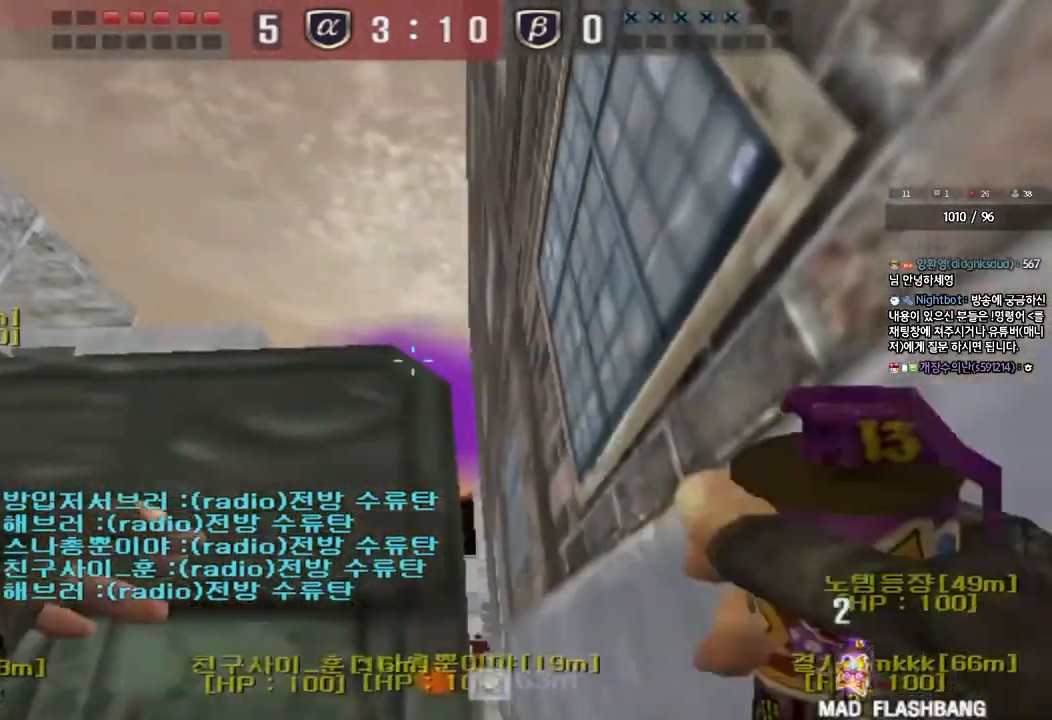
{"keys": ["space"], "events": [[33, "ctrl", "up"], [300, "space", "down"]]}
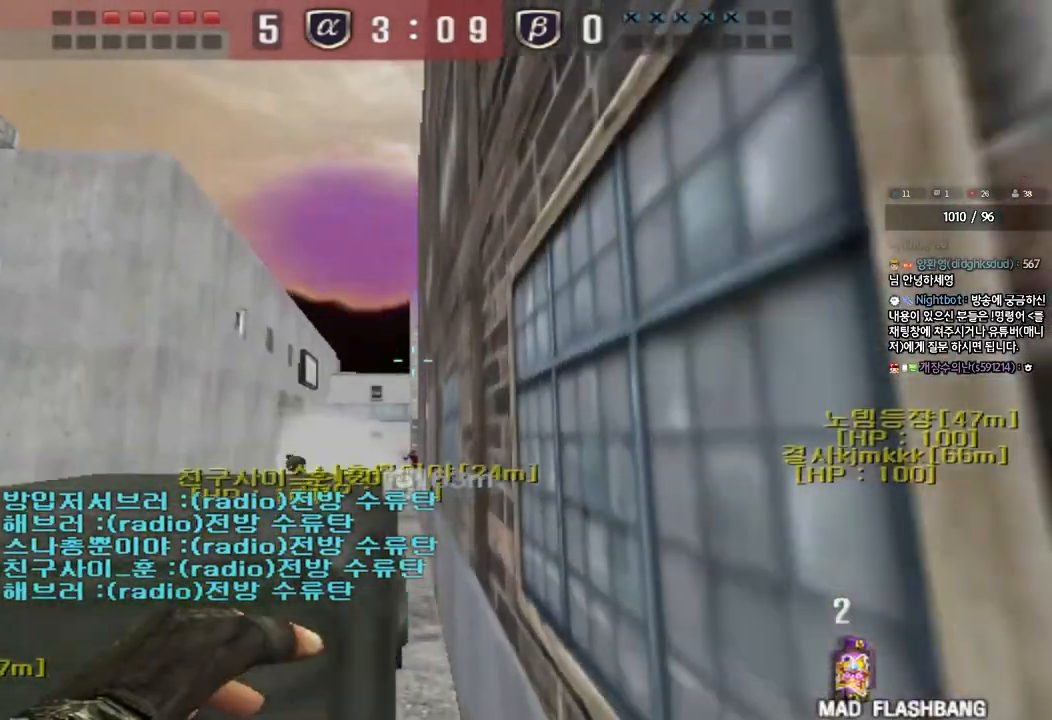
{"keys": ["space"], "events": [[233, "space", "up"], [467, "space", "down"]]}
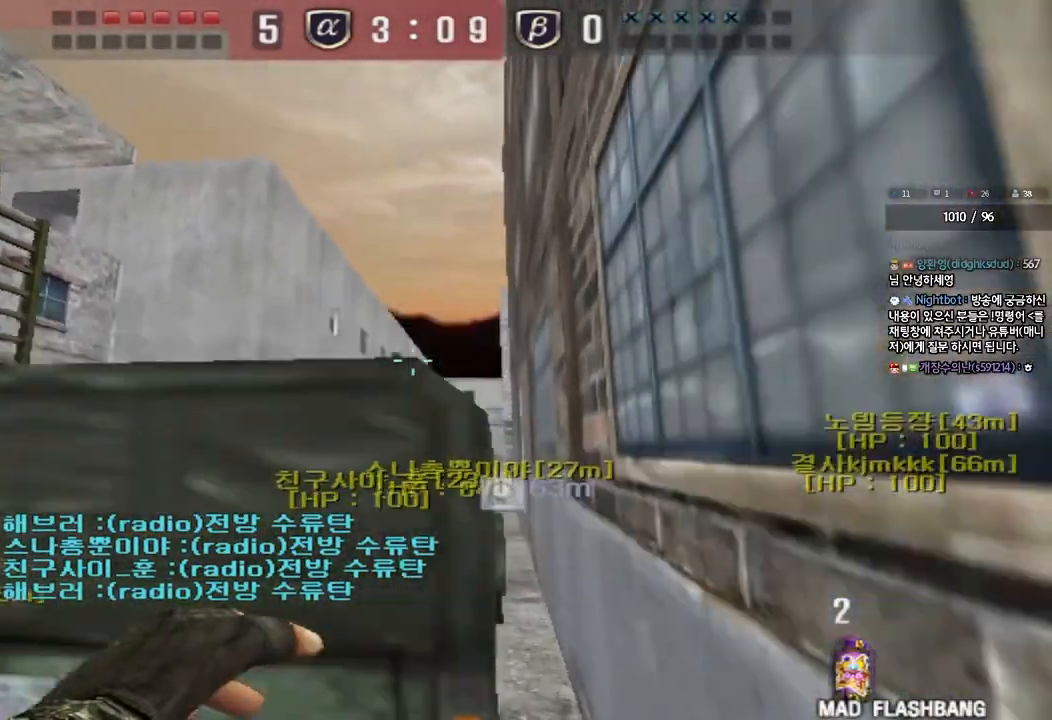
{"keys": [], "events": [[317, "space", "up"]]}
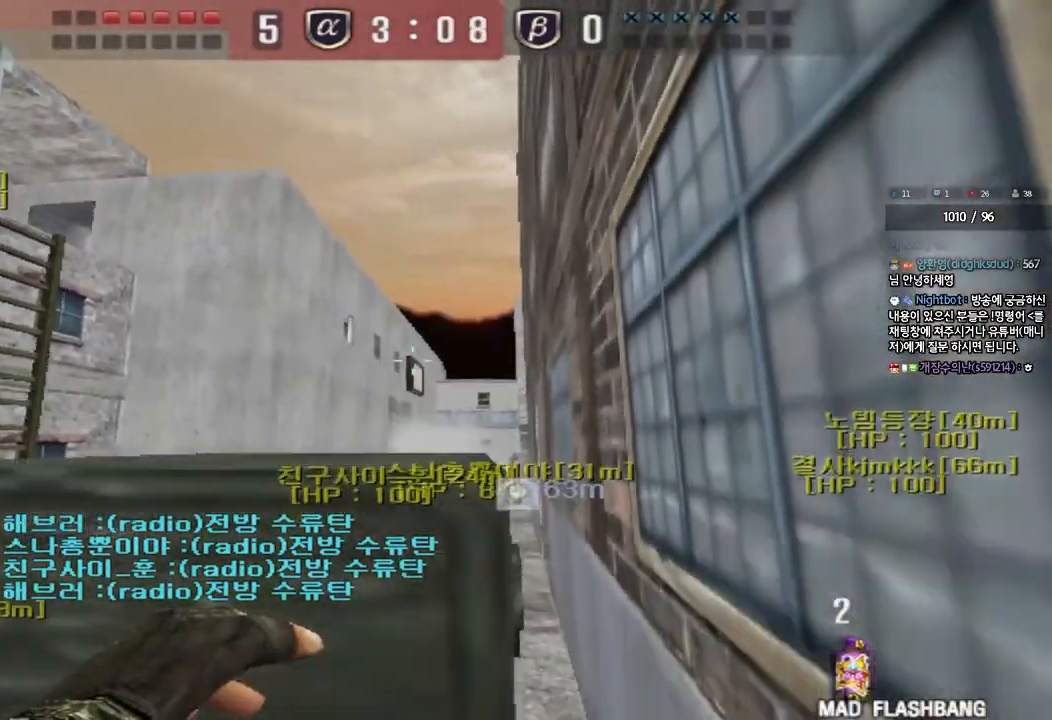
{"keys": ["space"], "events": [[317, "space", "down"]]}
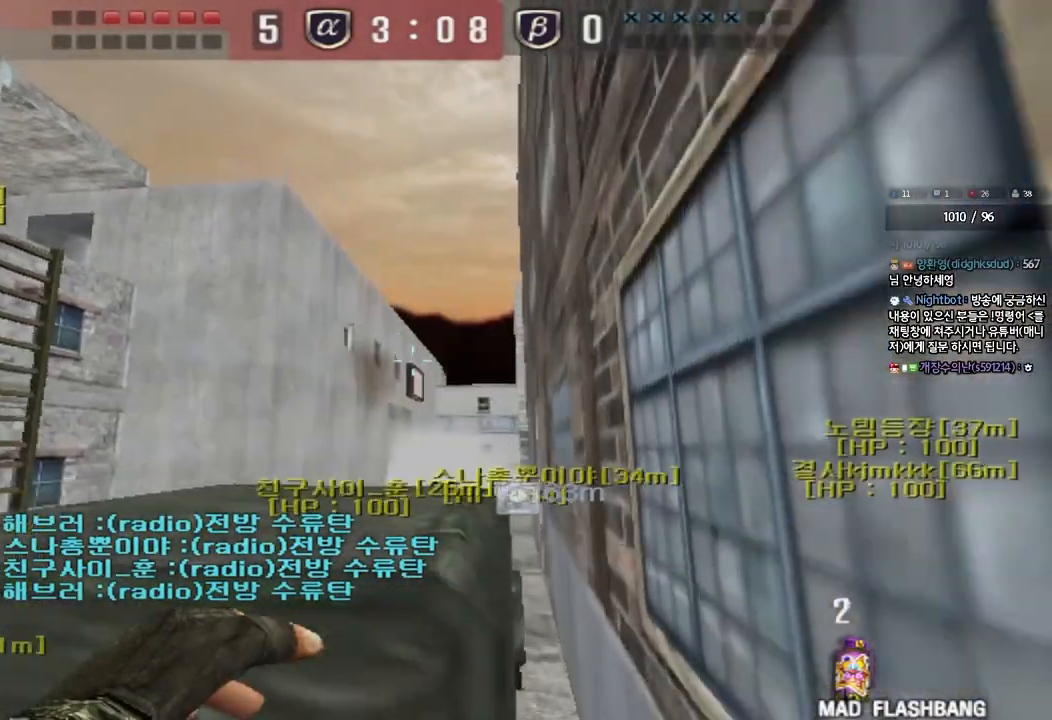
{"keys": [], "events": [[283, "space", "up"]]}
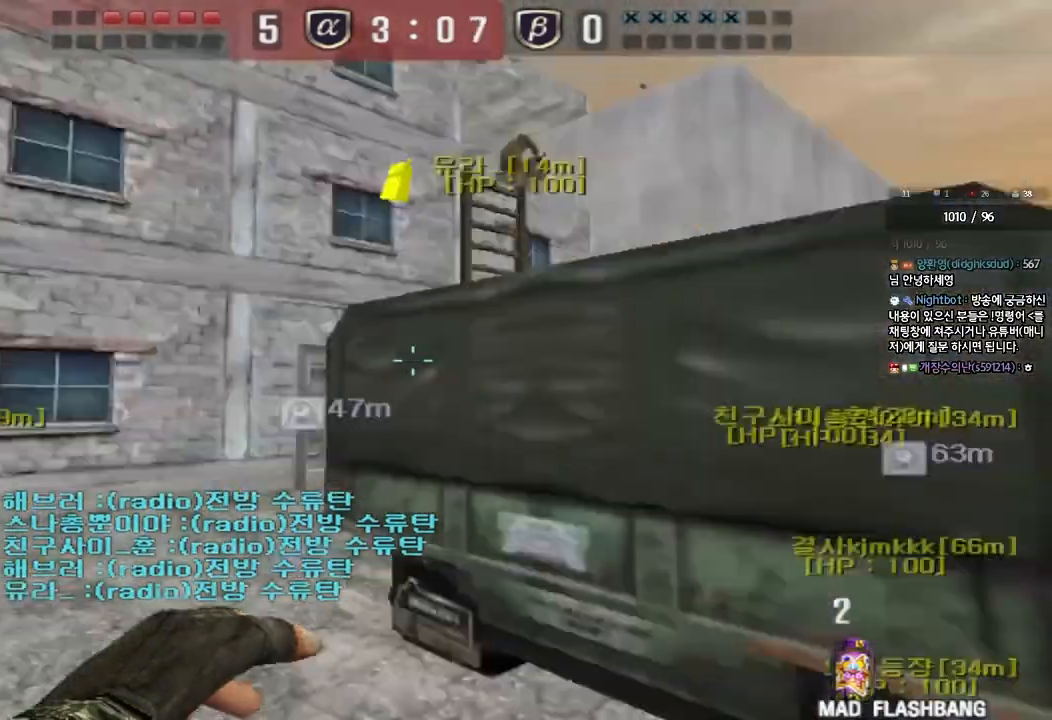
{"keys": [], "events": [[50, "space", "down"], [233, "space", "up"]]}
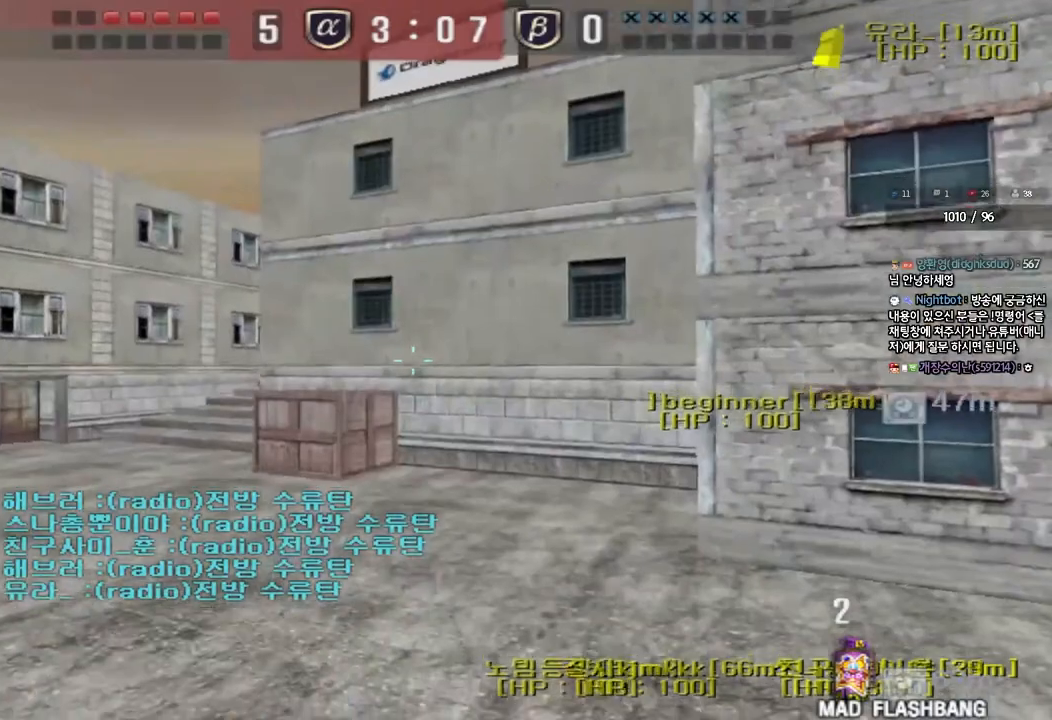
{"keys": [], "events": []}
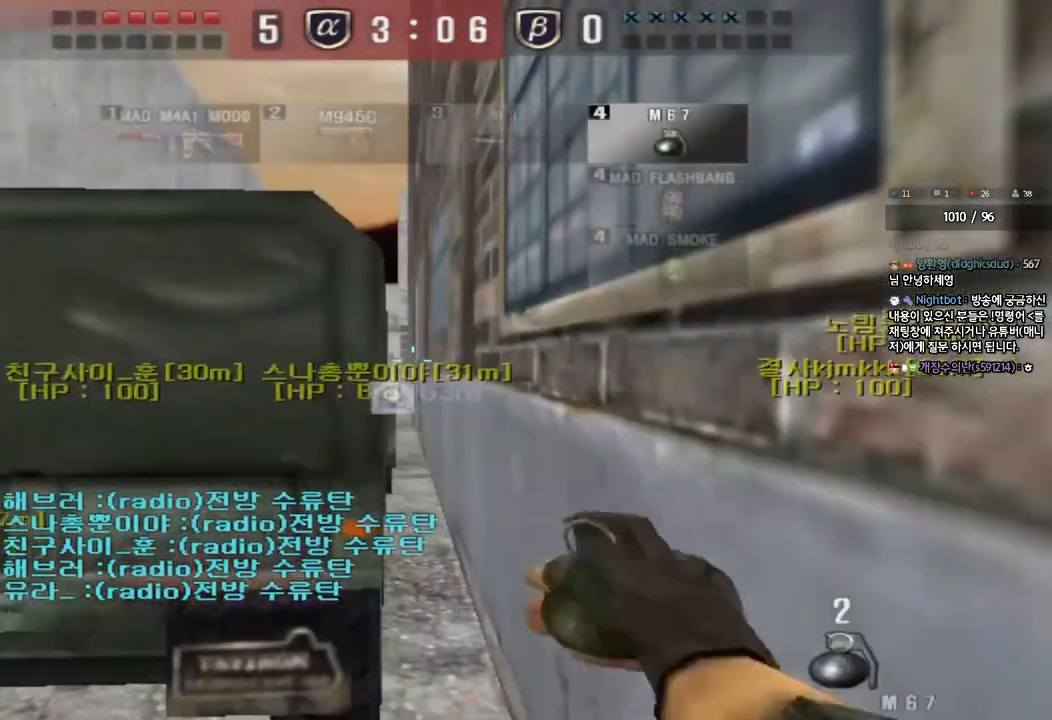
{"keys": [], "events": [[50, "space", "down"], [267, "space", "up"]]}
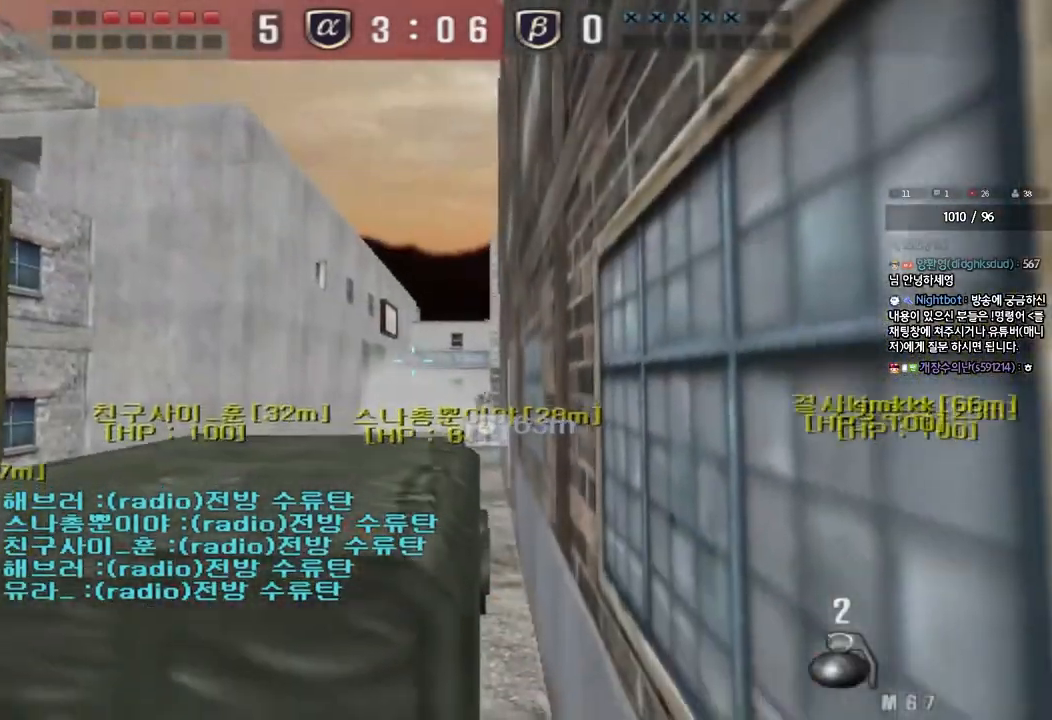
{"keys": ["ctrl", "d"], "events": [[267, "ctrl", "down"], [283, "d", "down"]]}
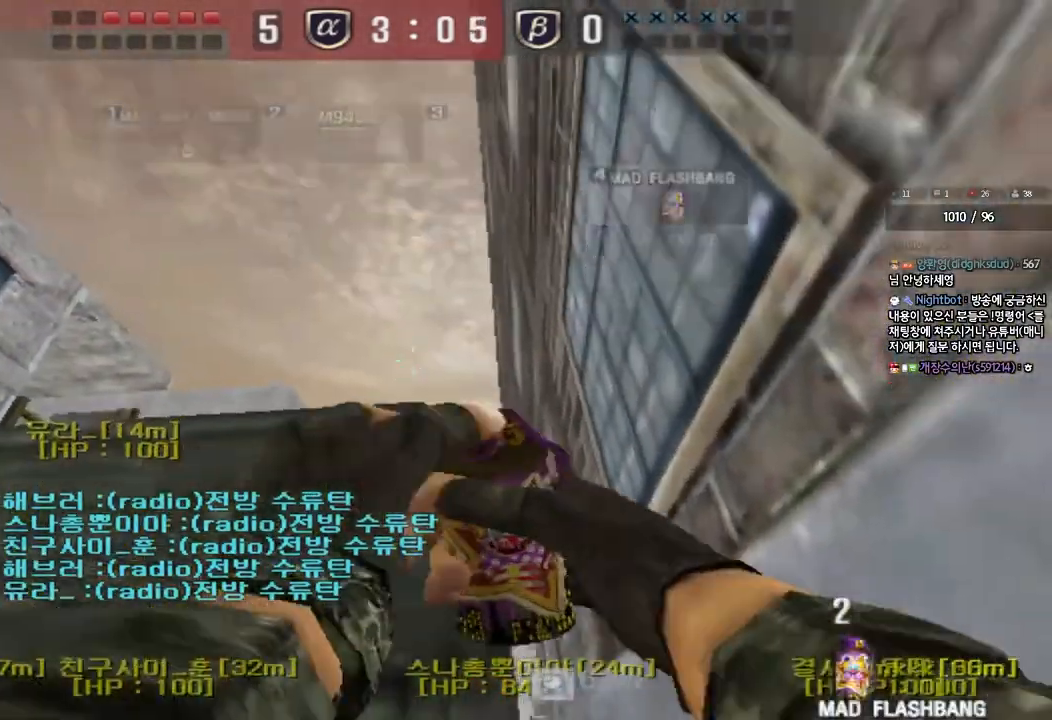
{"keys": ["ctrl", "d"], "events": []}
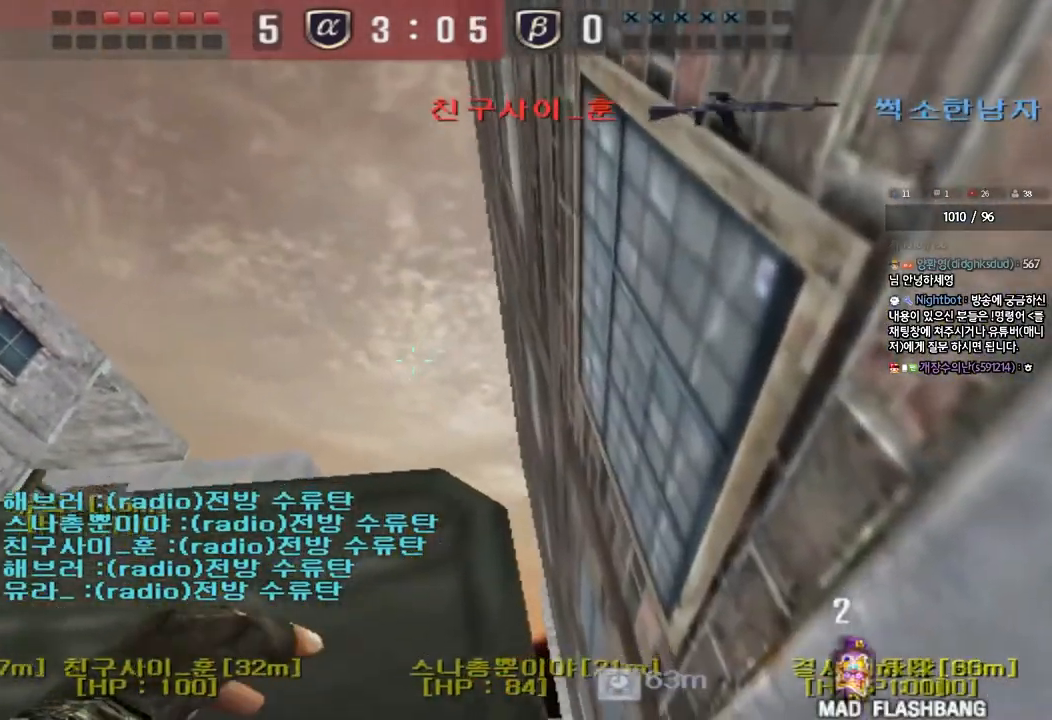
{"keys": ["a", "ctrl"], "events": [[500, "a", "down"], [500, "d", "up"]]}
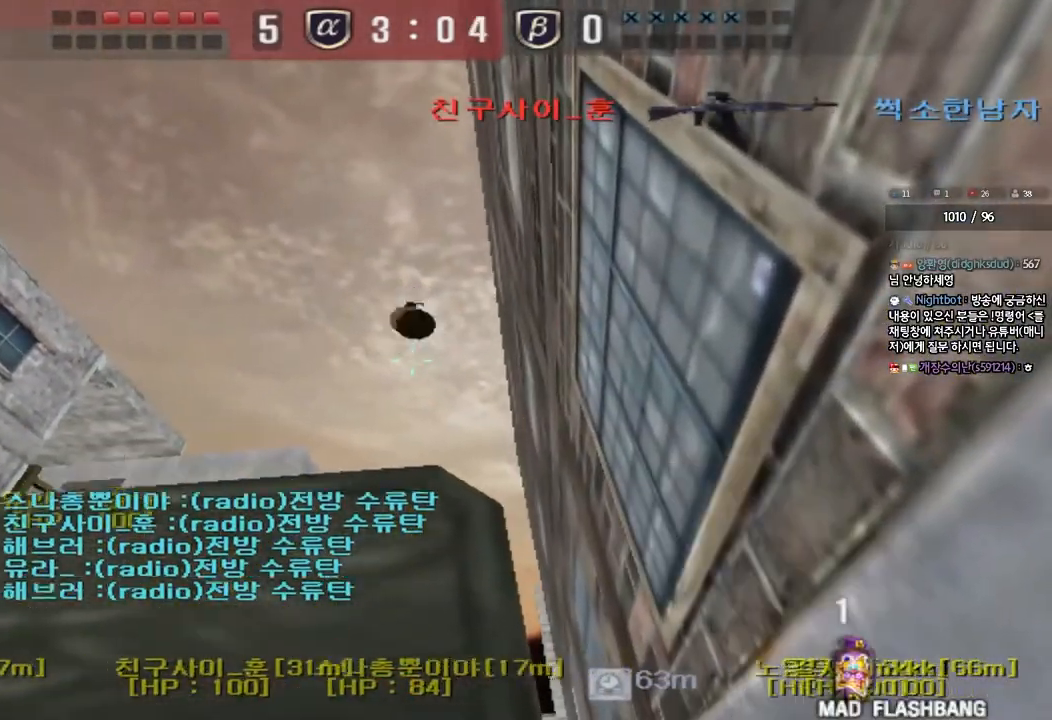
{"keys": ["a", "w"], "events": [[17, "w", "down"], [67, "ctrl", "up"]]}
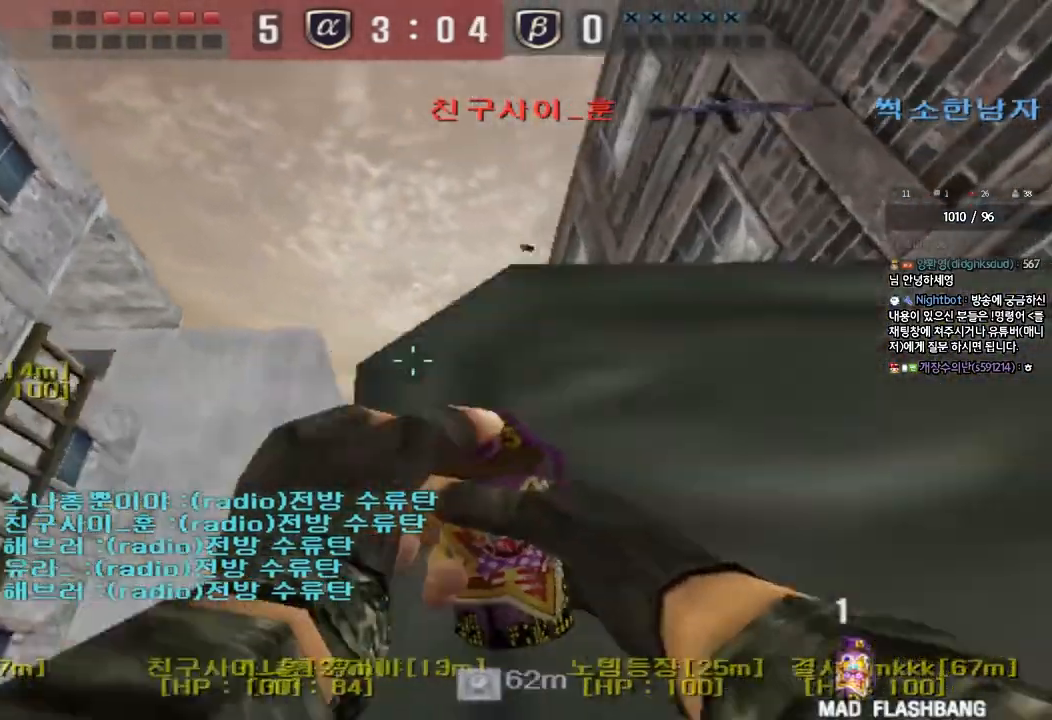
{"keys": ["a", "w"], "events": [[250, "space", "down"], [483, "space", "up"]]}
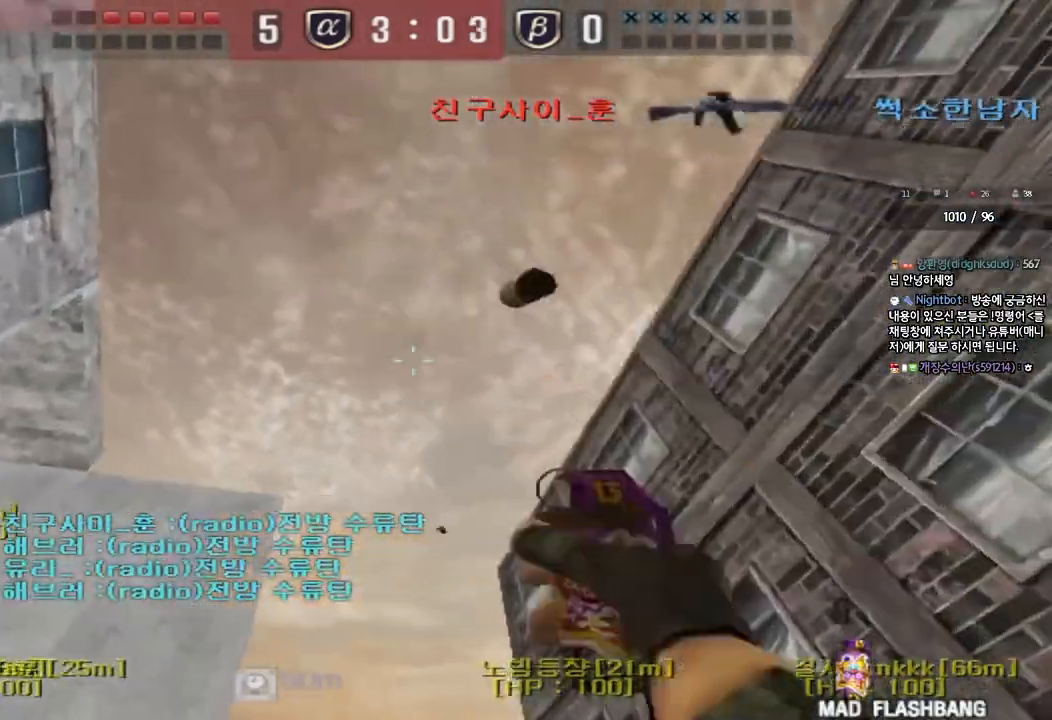
{"keys": ["a", "w"], "events": []}
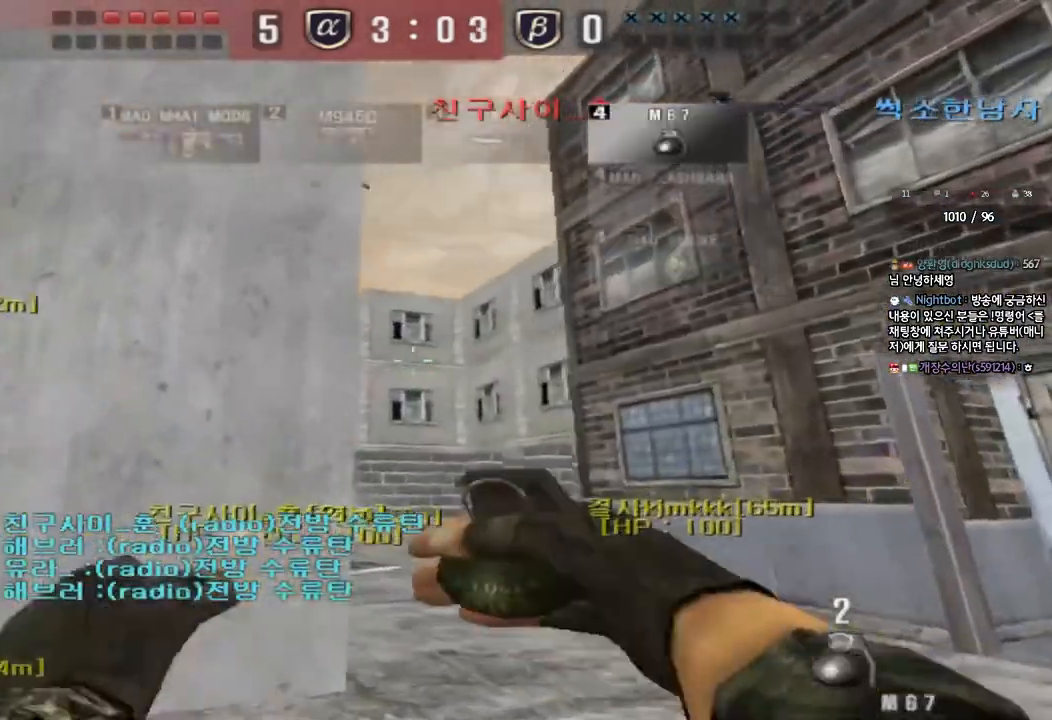
{"keys": ["space", "w"], "events": [[17, "a", "up"], [150, "d", "down"], [250, "d", "up"], [483, "space", "down"]]}
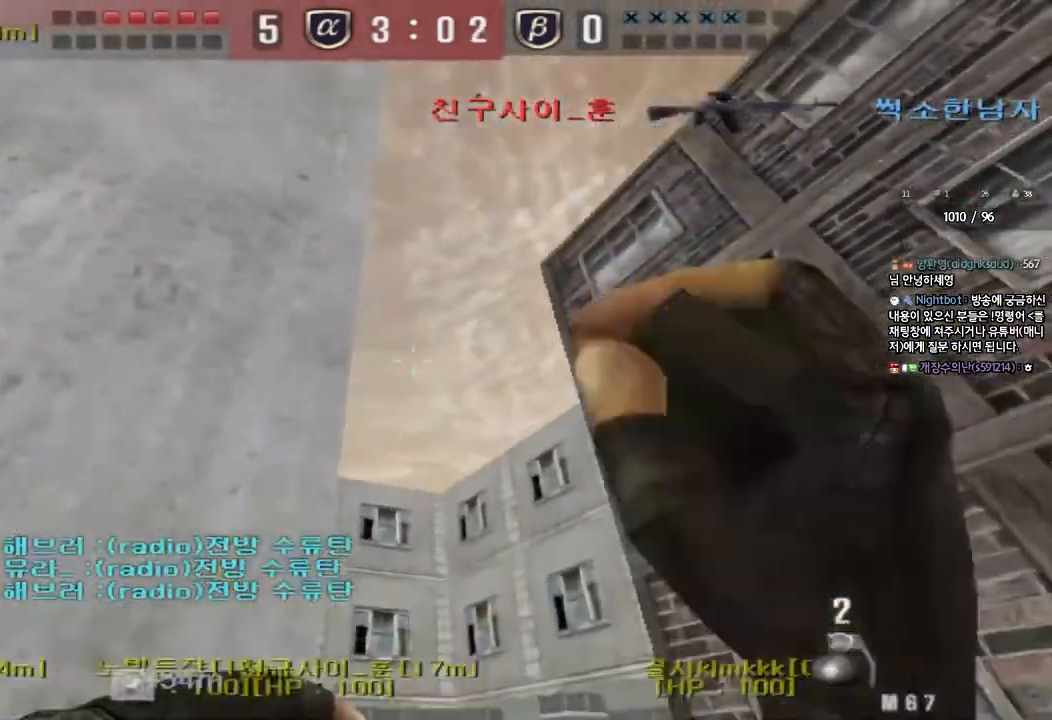
{"keys": ["d", "s"], "events": [[83, "space", "up"], [100, "d", "down"], [250, "w", "up"], [350, "s", "down"]]}
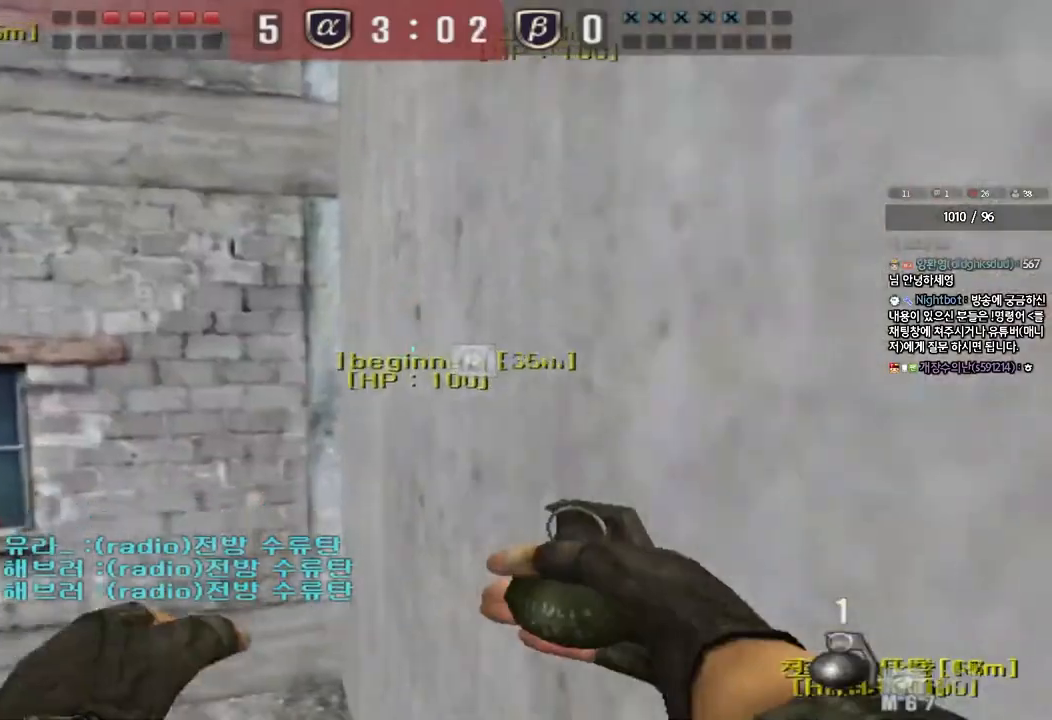
{"keys": ["d"], "events": [[100, "d", "up"], [233, "a", "down"], [333, "d", "down"], [367, "a", "up"], [450, "s", "up"]]}